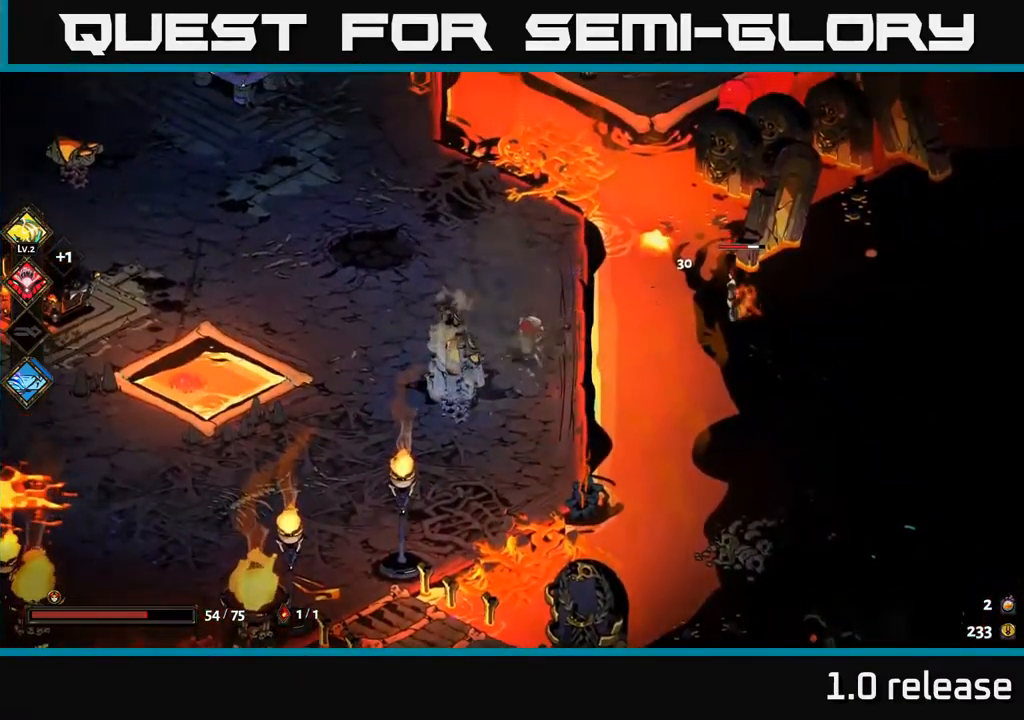
Gameplay with a controller (Xbox layout); each line is a JSON object with the inputs held at the frame after it. "events" lists button and stick changes between this image and that frame as [ms after this image, input, new state], when the widget could be followed in between.
{"buttons": ["A"], "left_stick": "up-left", "right_stick": "center", "events": [[217, "left_stick", "left"], [333, "left_stick", "up-left"], [450, "A", "down"]]}
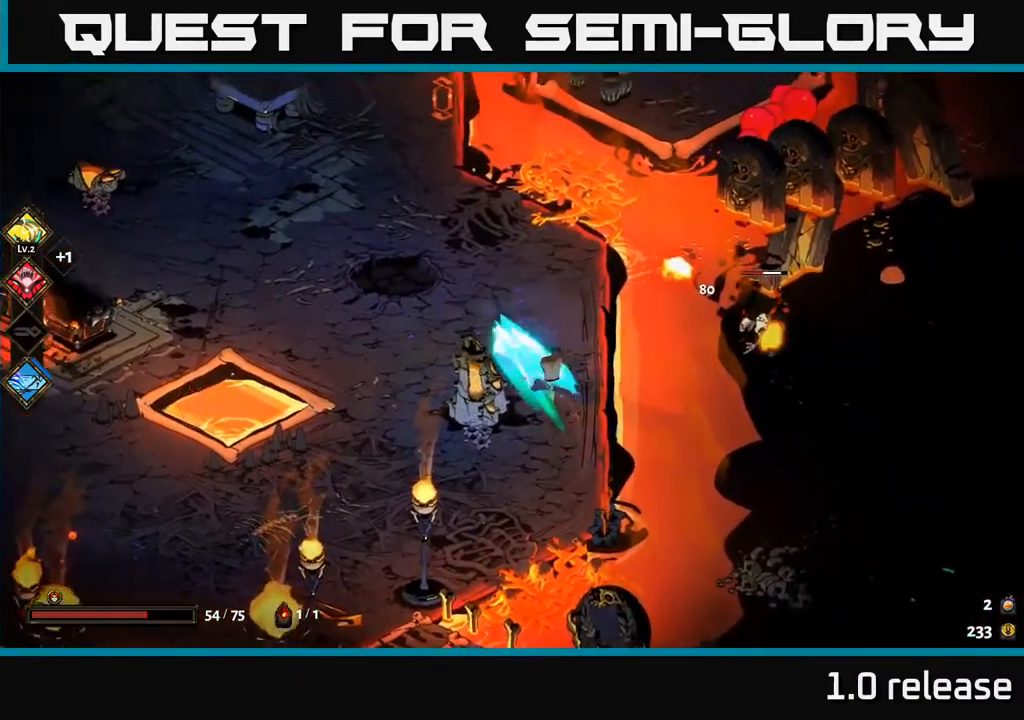
{"buttons": [], "left_stick": "left", "right_stick": "center", "events": [[117, "A", "up"], [300, "left_stick", "left"]]}
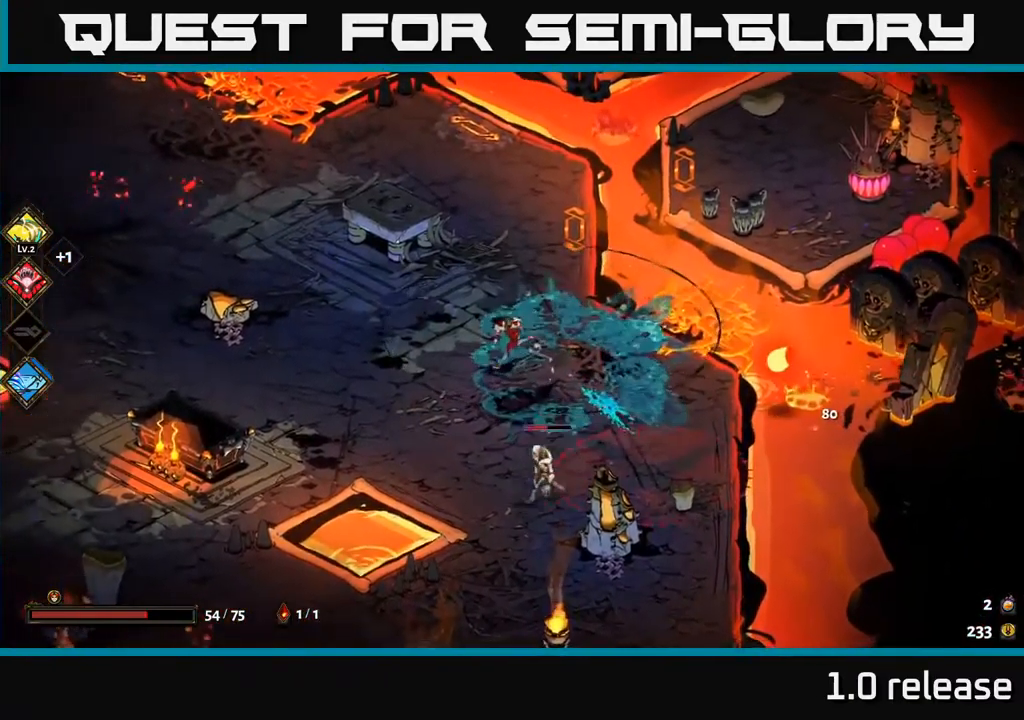
{"buttons": ["A"], "left_stick": "down-left", "right_stick": "center", "events": [[67, "left_stick", "down-right"], [83, "A", "down"], [150, "X", "down"], [200, "A", "up"], [217, "X", "up"], [267, "left_stick", "down-left"], [383, "X", "down"], [400, "A", "down"], [450, "X", "up"]]}
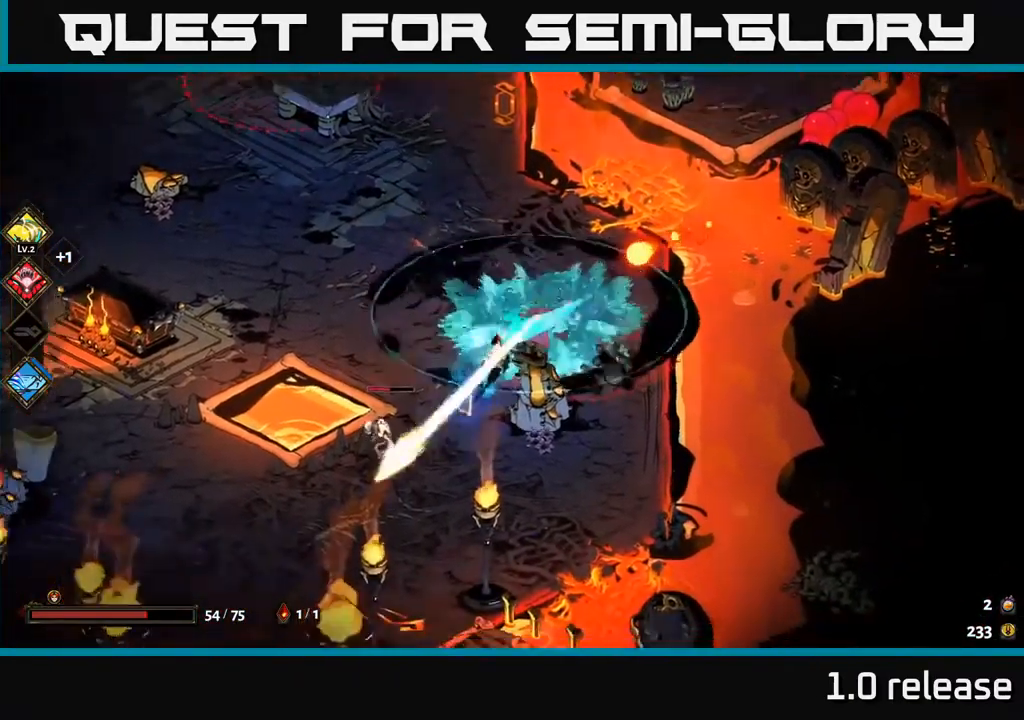
{"buttons": [], "left_stick": "left", "right_stick": "center", "events": [[67, "A", "up"], [67, "X", "down"], [117, "X", "up"], [250, "X", "down"], [350, "X", "up"], [483, "left_stick", "left"]]}
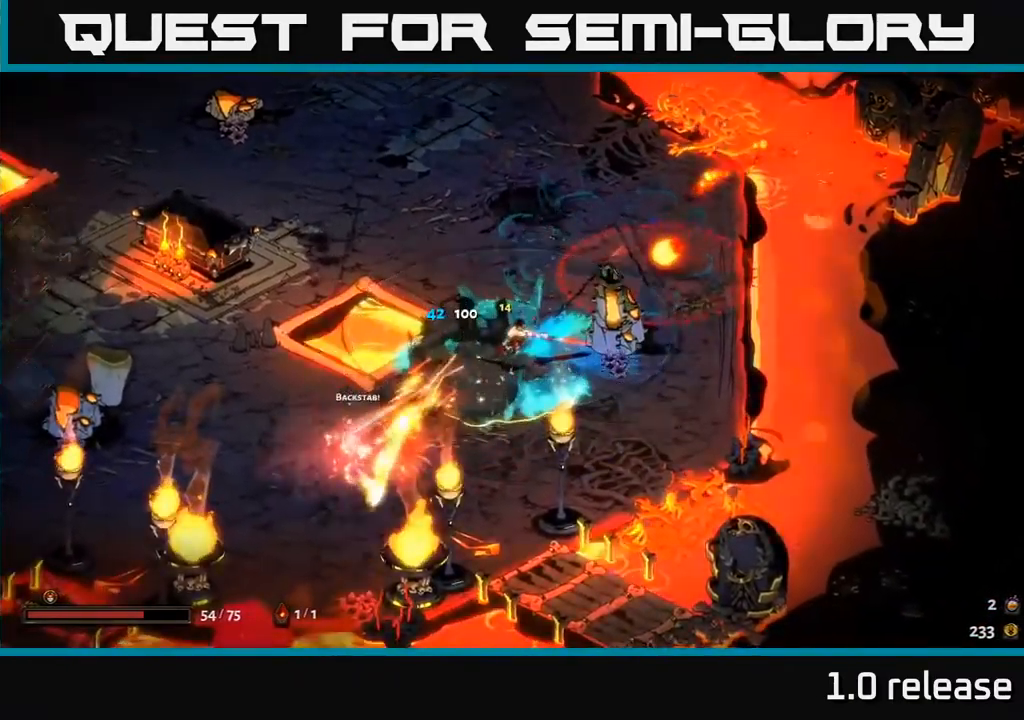
{"buttons": [], "left_stick": "center", "right_stick": "center", "events": [[450, "left_stick", "center"]]}
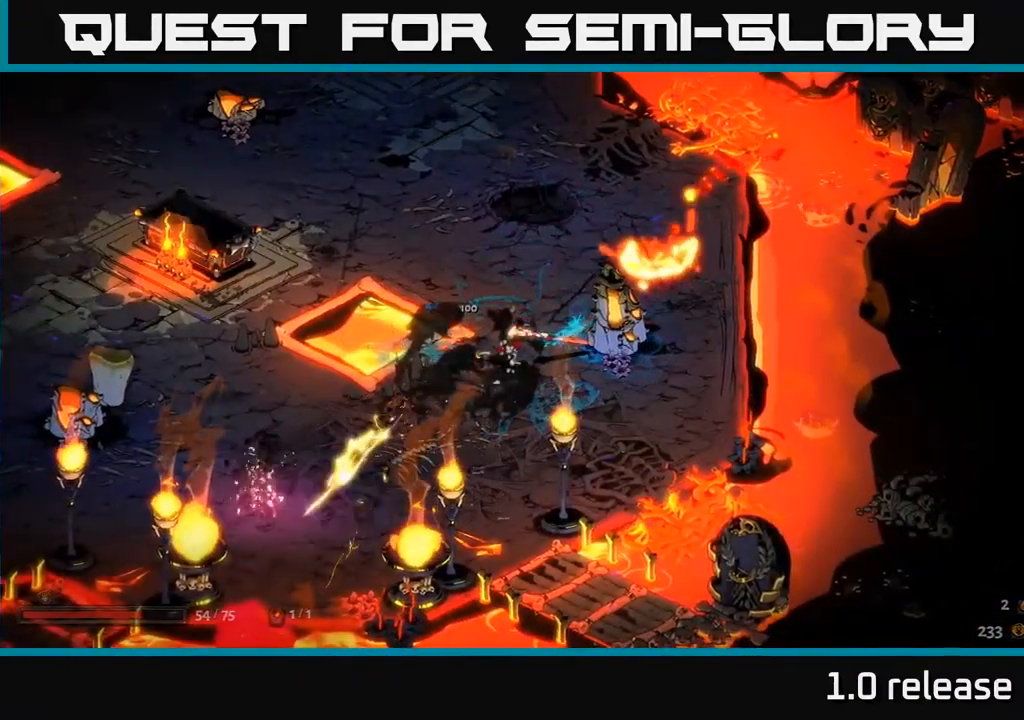
{"buttons": [], "left_stick": "down-left", "right_stick": "center", "events": [[400, "left_stick", "down-left"]]}
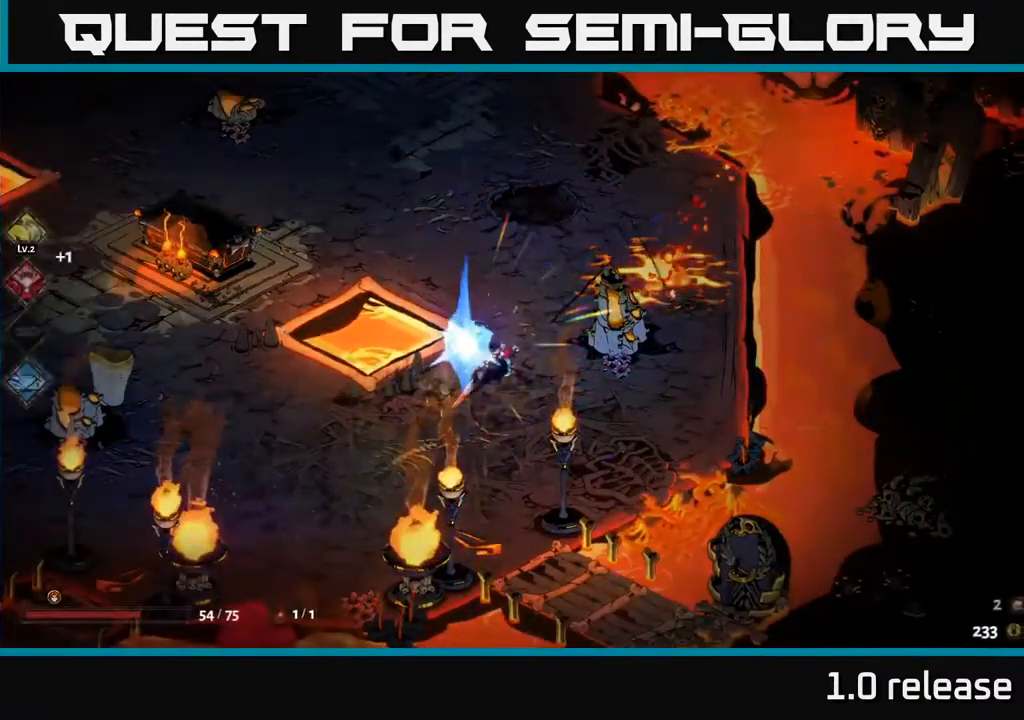
{"buttons": ["R2"], "left_stick": "center", "right_stick": "center", "events": [[333, "left_stick", "center"], [483, "R2", "down"]]}
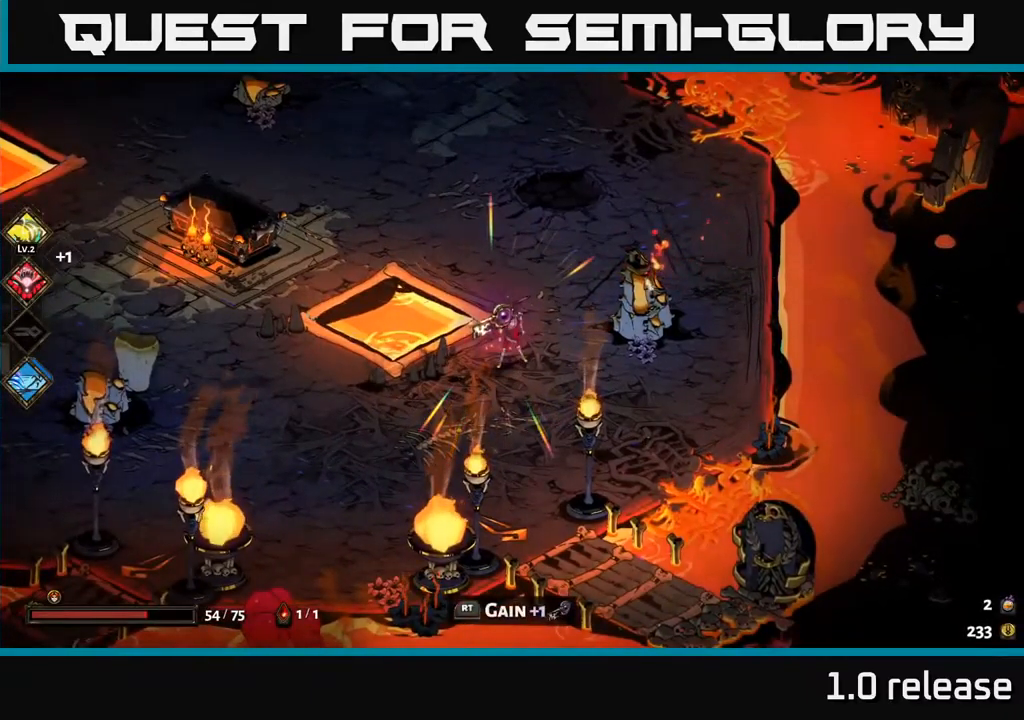
{"buttons": ["A"], "left_stick": "up-left", "right_stick": "center", "events": [[50, "R2", "up"], [267, "left_stick", "up-left"], [483, "A", "down"]]}
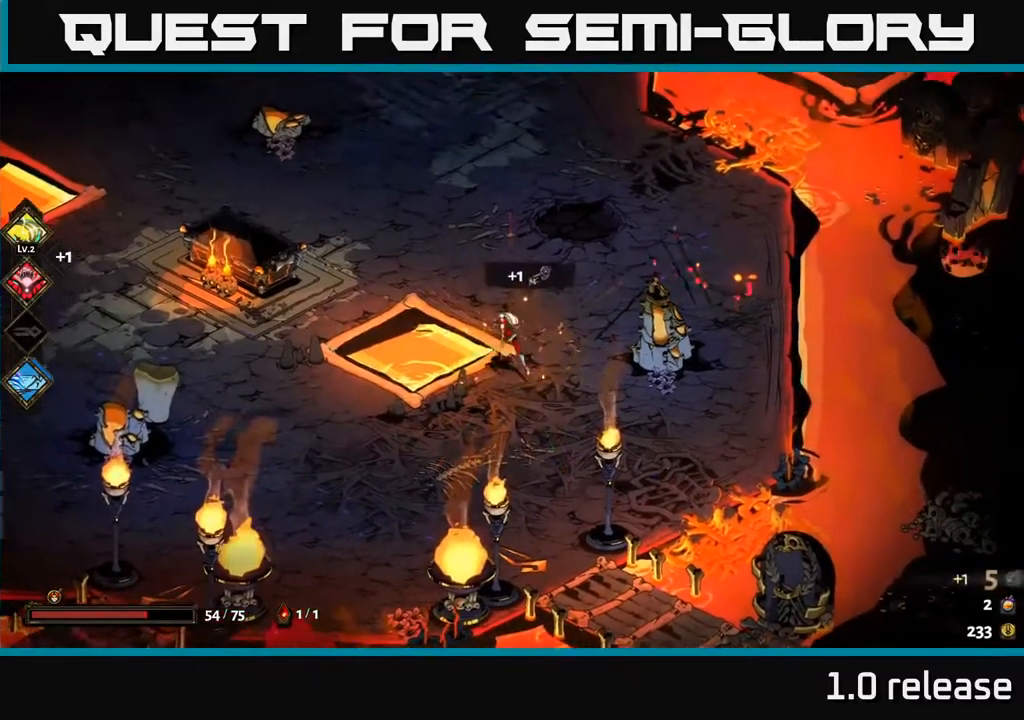
{"buttons": [], "left_stick": "left", "right_stick": "center", "events": [[167, "A", "up"], [300, "left_stick", "left"]]}
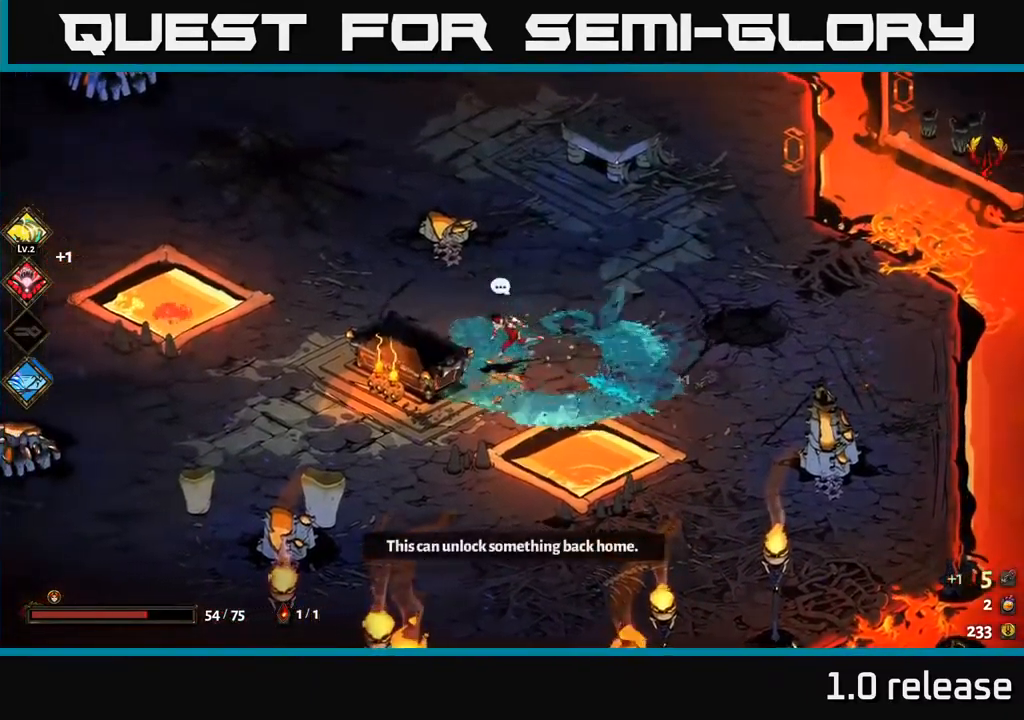
{"buttons": ["A"], "left_stick": "up-left", "right_stick": "center", "events": [[100, "left_stick", "up-left"], [350, "A", "down"]]}
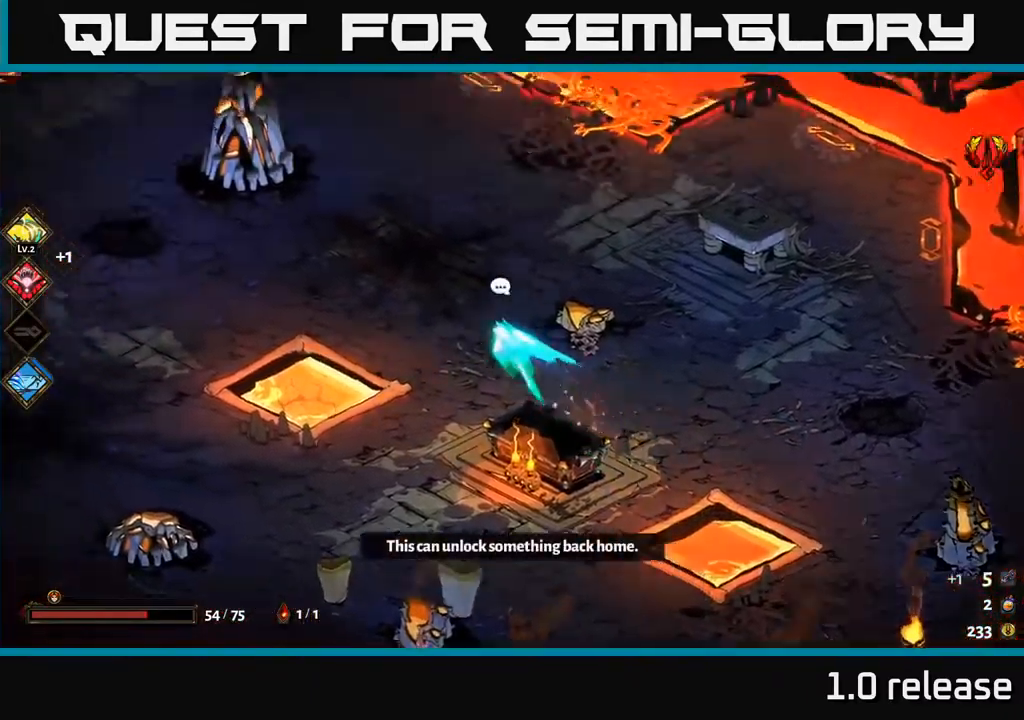
{"buttons": ["A"], "left_stick": "up-left", "right_stick": "center", "events": [[33, "A", "up"], [500, "A", "down"]]}
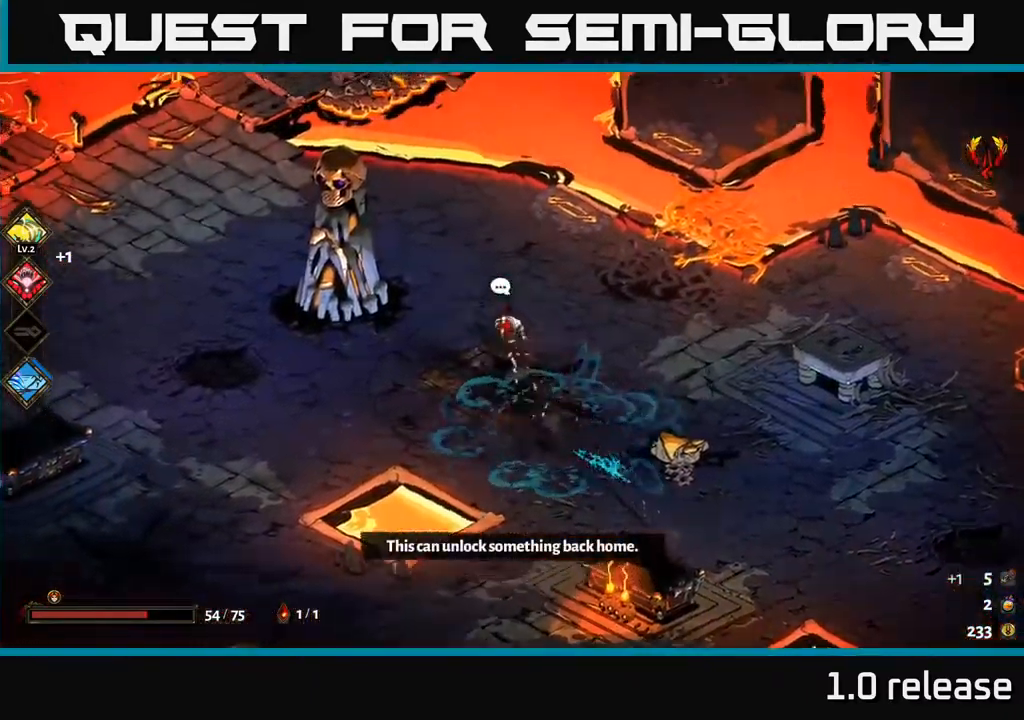
{"buttons": [], "left_stick": "left", "right_stick": "center", "events": [[200, "A", "up"], [350, "left_stick", "left"]]}
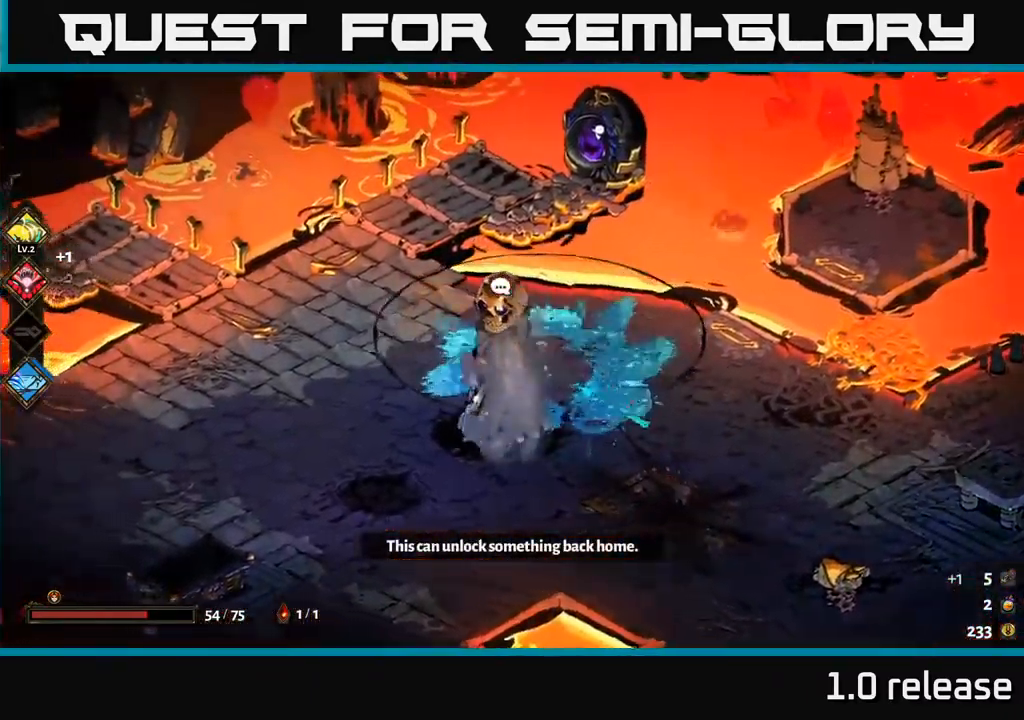
{"buttons": [], "left_stick": "left", "right_stick": "center", "events": []}
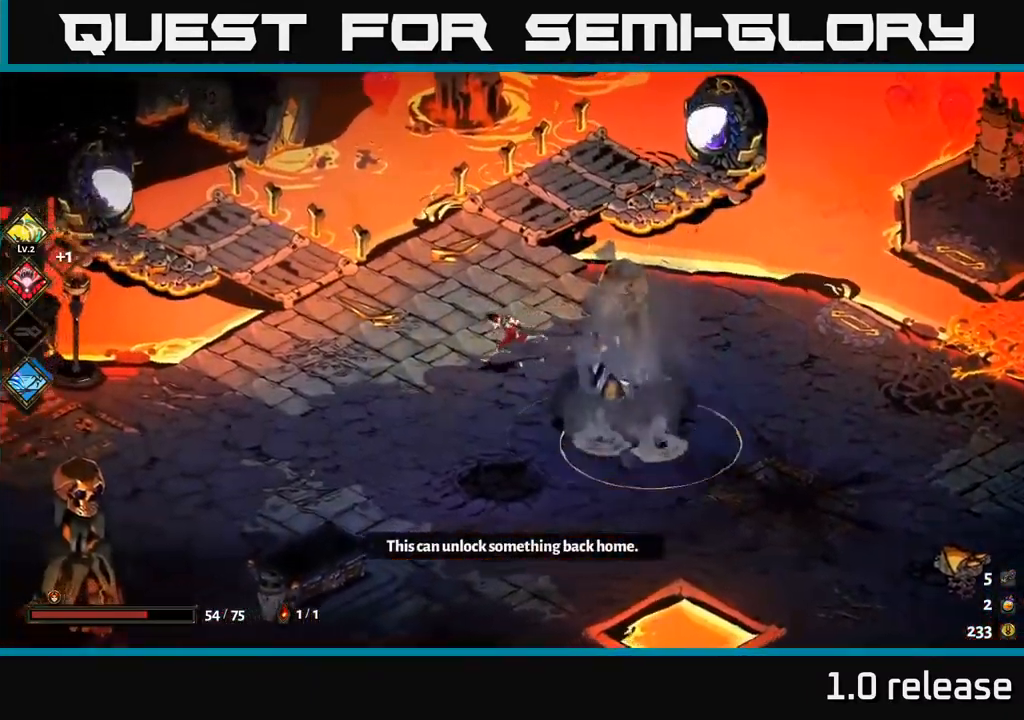
{"buttons": [], "left_stick": "up-right", "right_stick": "center", "events": [[133, "left_stick", "up-left"], [367, "left_stick", "up-right"]]}
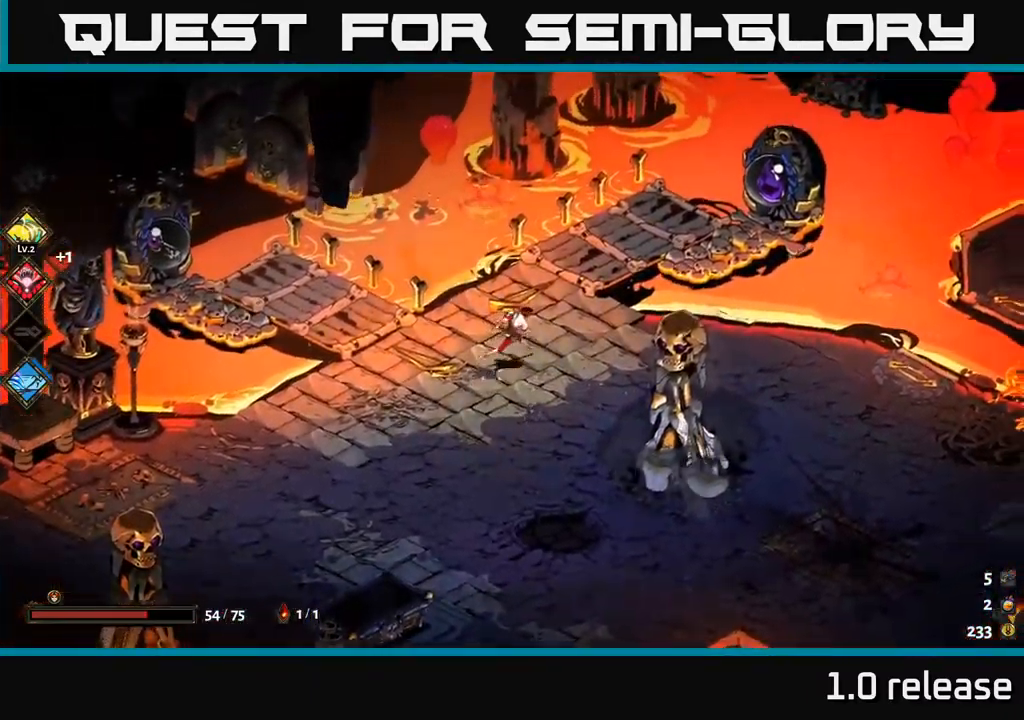
{"buttons": [], "left_stick": "up-right", "right_stick": "center", "events": []}
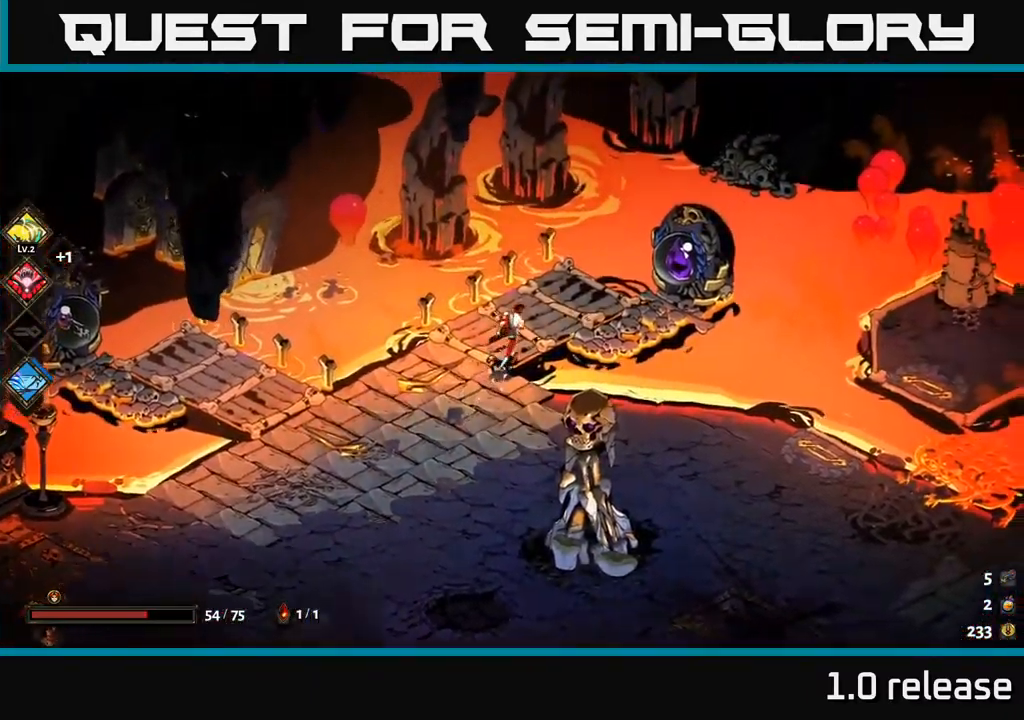
{"buttons": [], "left_stick": "center", "right_stick": "center", "events": [[167, "R2", "down"], [233, "R2", "up"], [333, "R2", "down"], [400, "R2", "up"], [483, "left_stick", "center"]]}
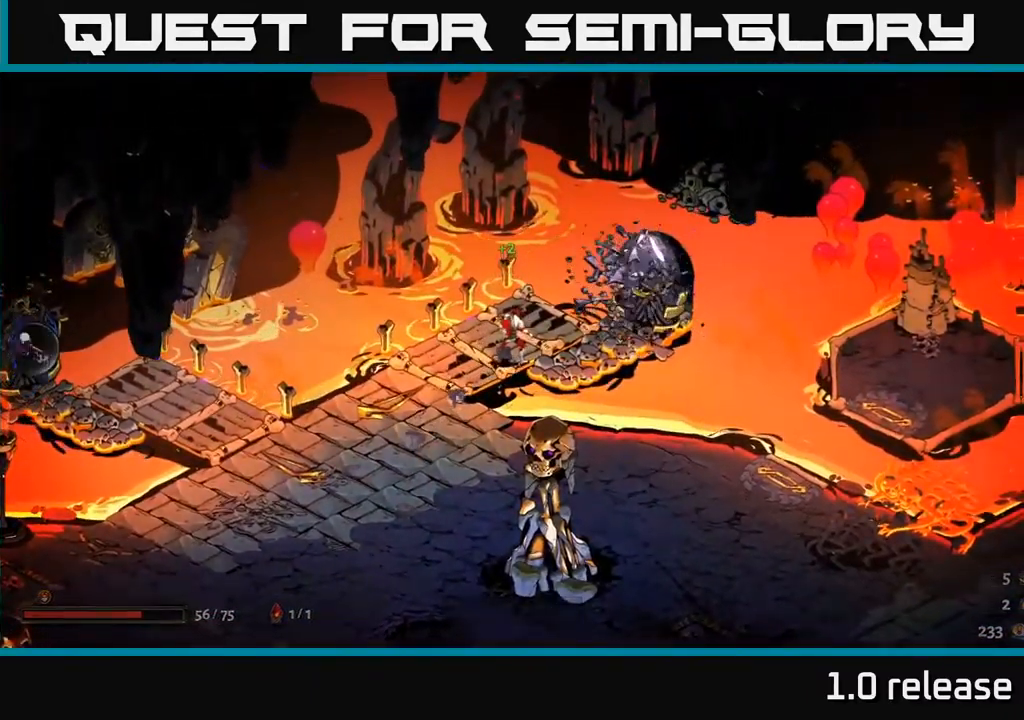
{"buttons": [], "left_stick": "center", "right_stick": "center", "events": []}
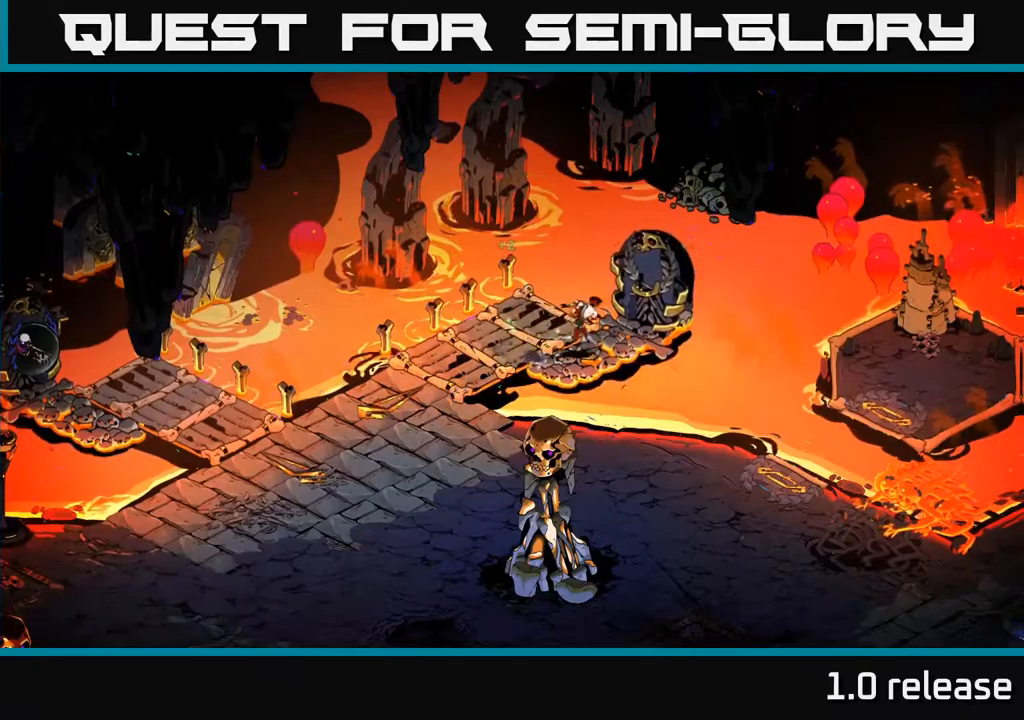
{"buttons": [], "left_stick": "center", "right_stick": "center", "events": []}
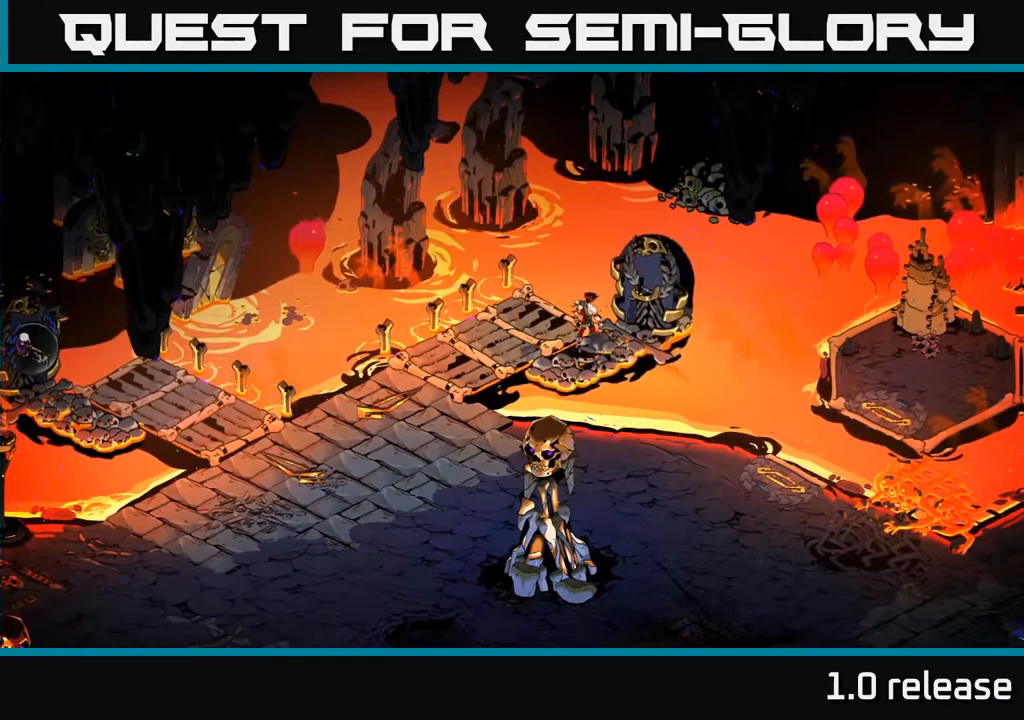
{"buttons": [], "left_stick": "center", "right_stick": "center", "events": []}
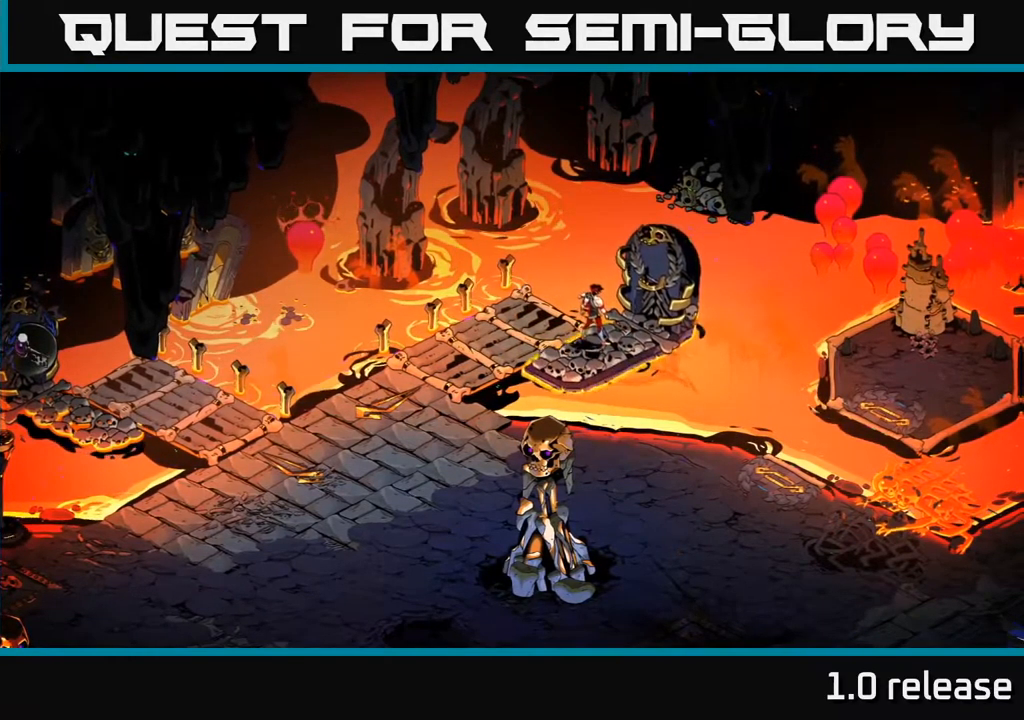
{"buttons": [], "left_stick": "center", "right_stick": "center", "events": []}
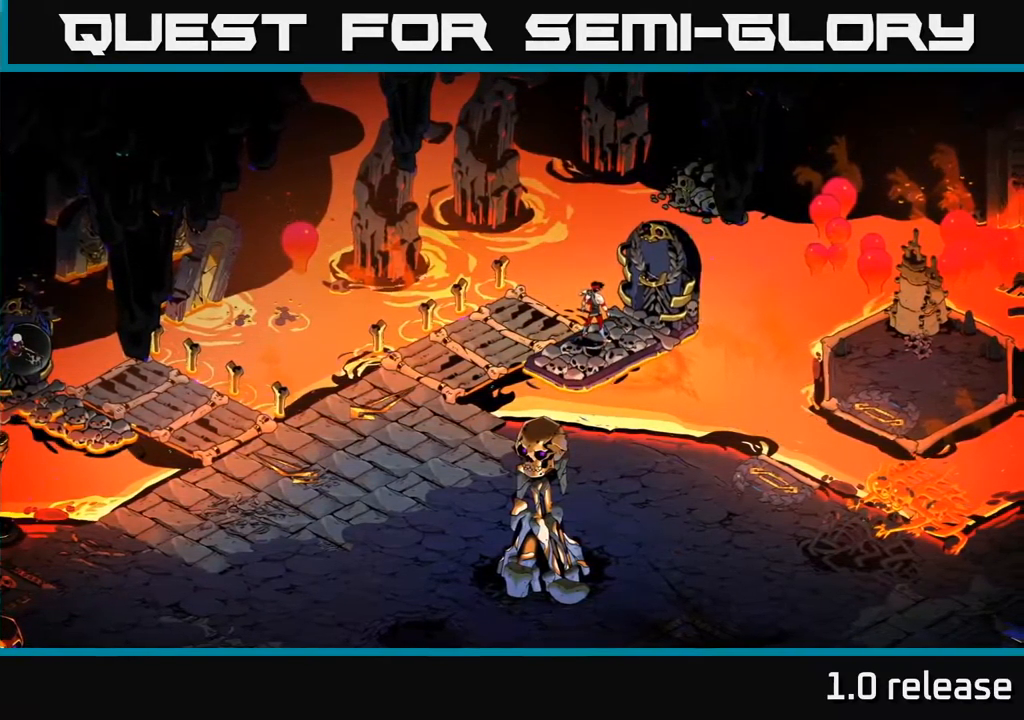
{"buttons": [], "left_stick": "center", "right_stick": "center", "events": []}
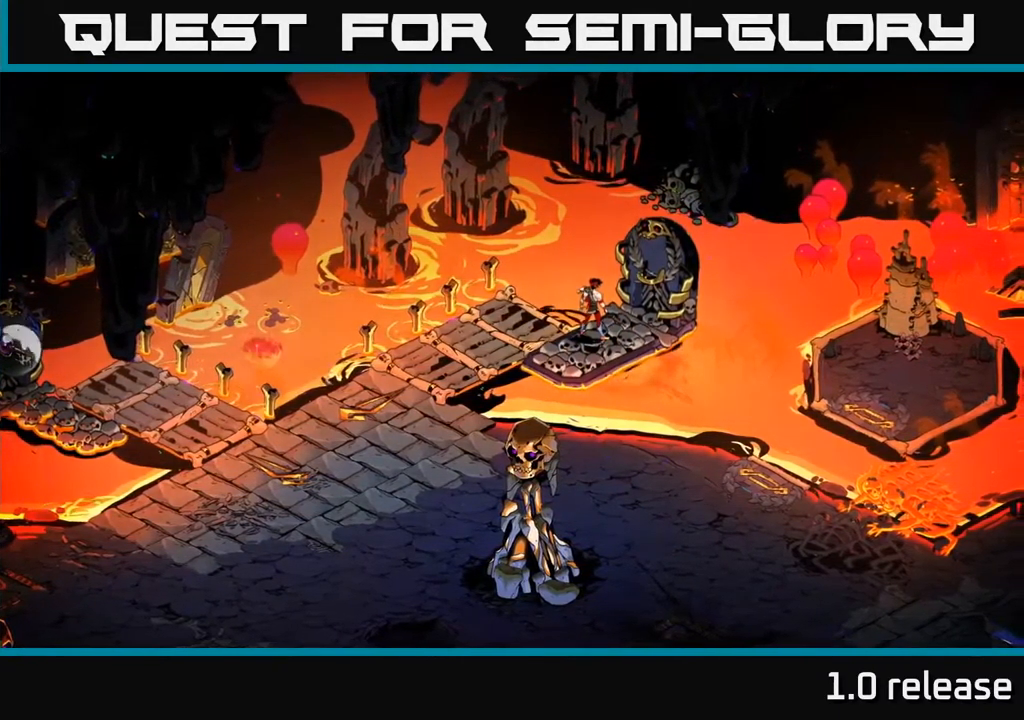
{"buttons": [], "left_stick": "center", "right_stick": "center", "events": []}
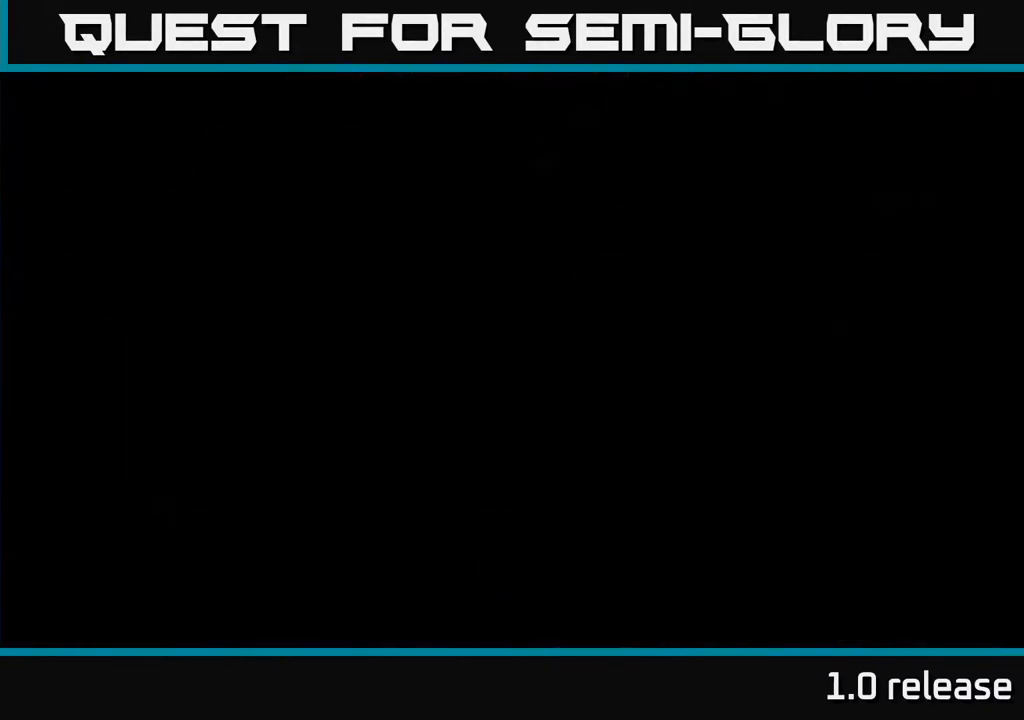
{"buttons": [], "left_stick": "center", "right_stick": "center", "events": []}
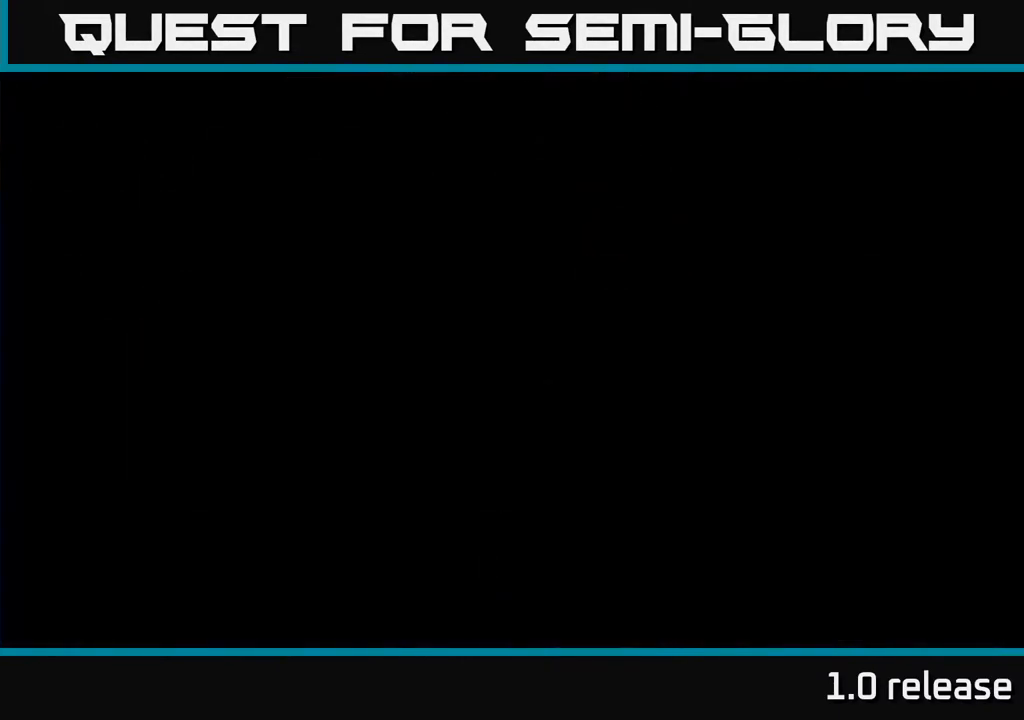
{"buttons": [], "left_stick": "center", "right_stick": "center", "events": []}
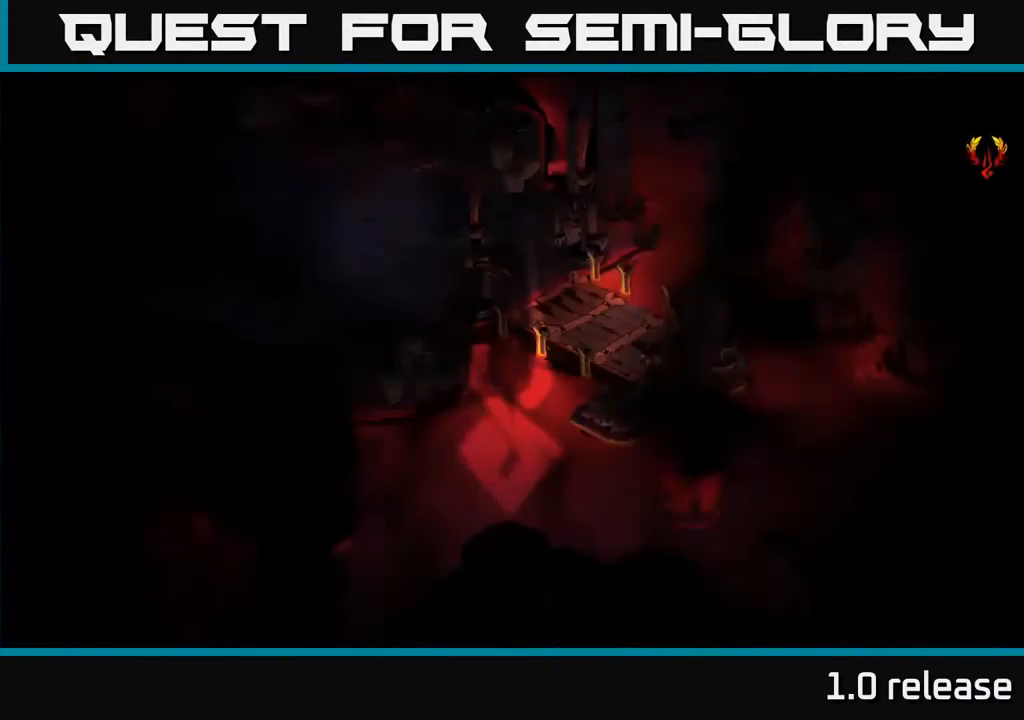
{"buttons": [], "left_stick": "up-left", "right_stick": "center", "events": [[234, "left_stick", "up"], [400, "left_stick", "up-left"]]}
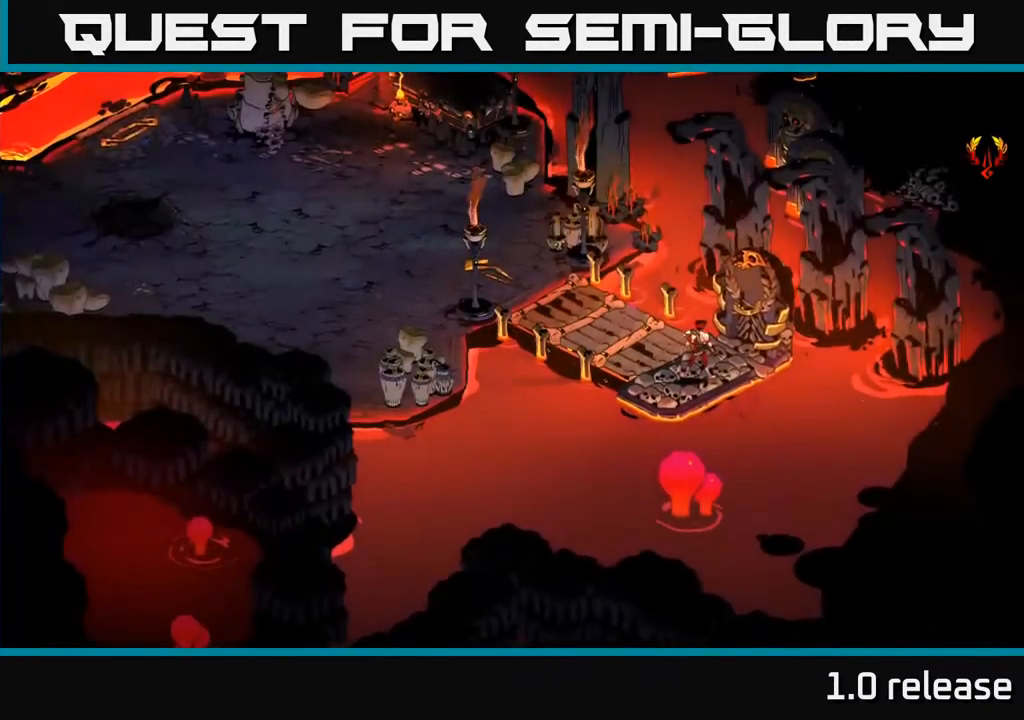
{"buttons": [], "left_stick": "up-left", "right_stick": "center", "events": []}
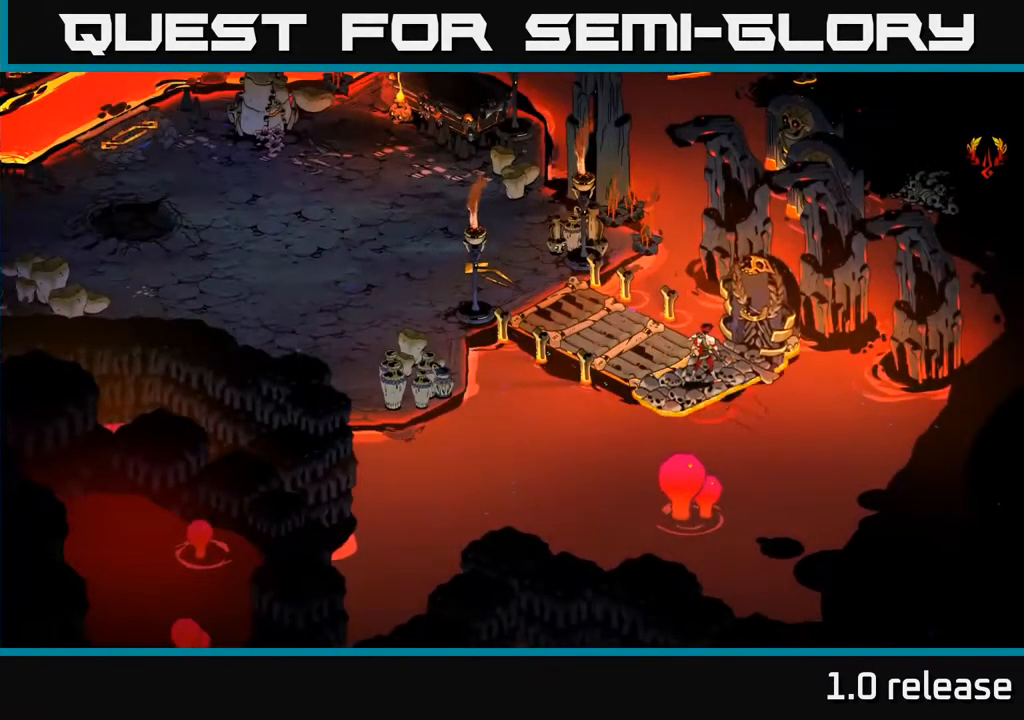
{"buttons": [], "left_stick": "left", "right_stick": "center", "events": [[84, "left_stick", "left"]]}
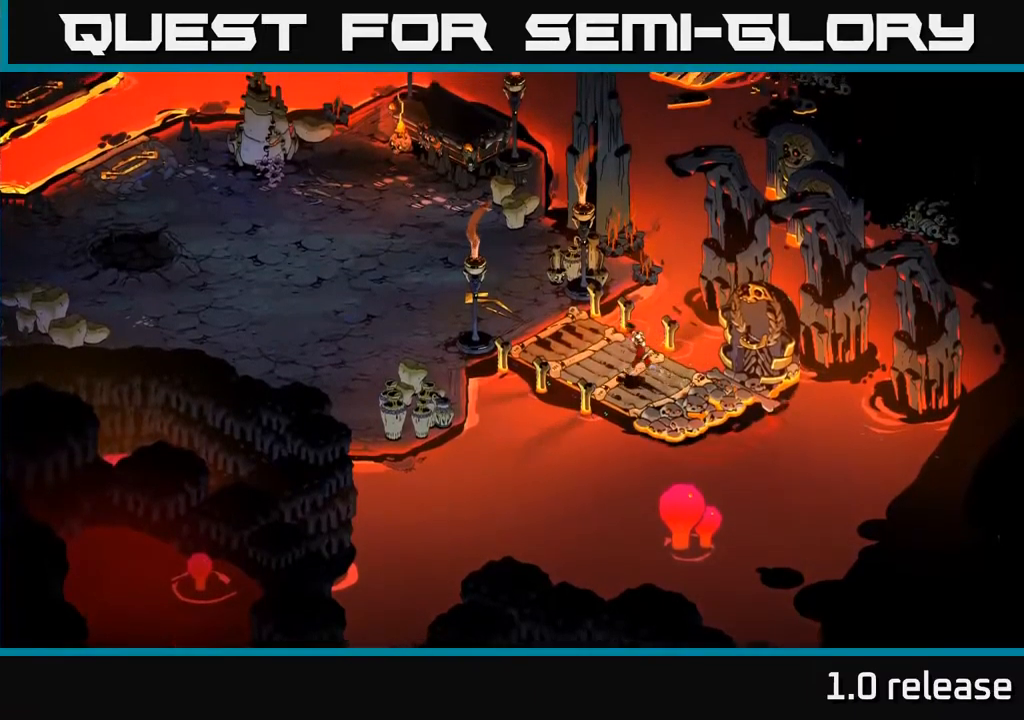
{"buttons": [], "left_stick": "left", "right_stick": "center", "events": [[250, "A", "down"], [400, "A", "up"]]}
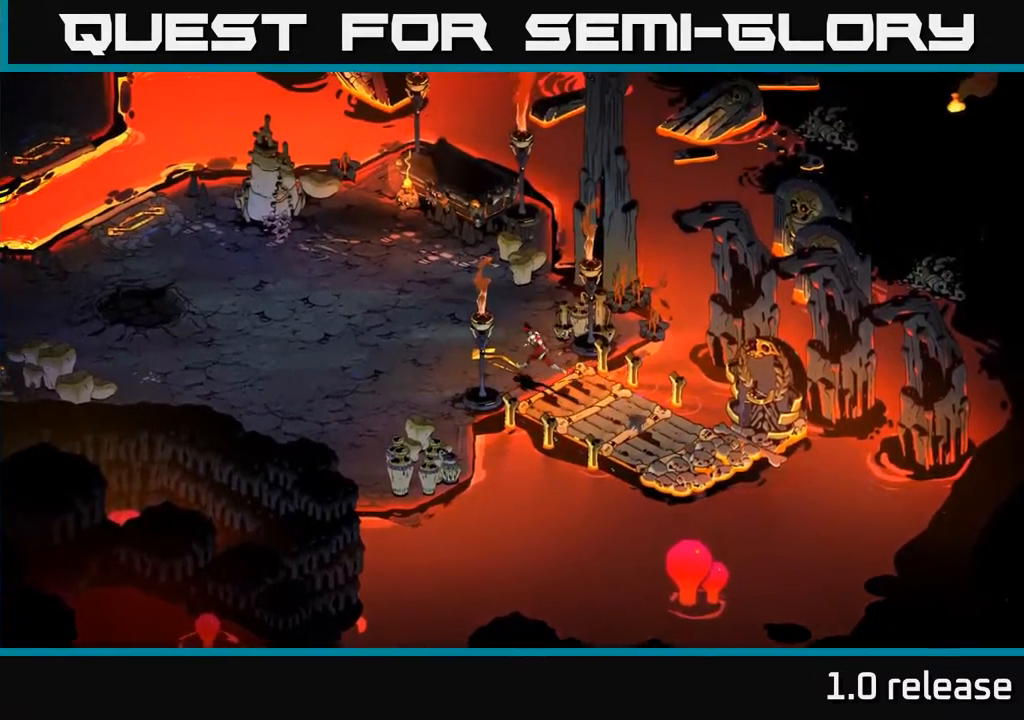
{"buttons": [], "left_stick": "left", "right_stick": "center", "events": [[217, "A", "down"], [400, "A", "up"]]}
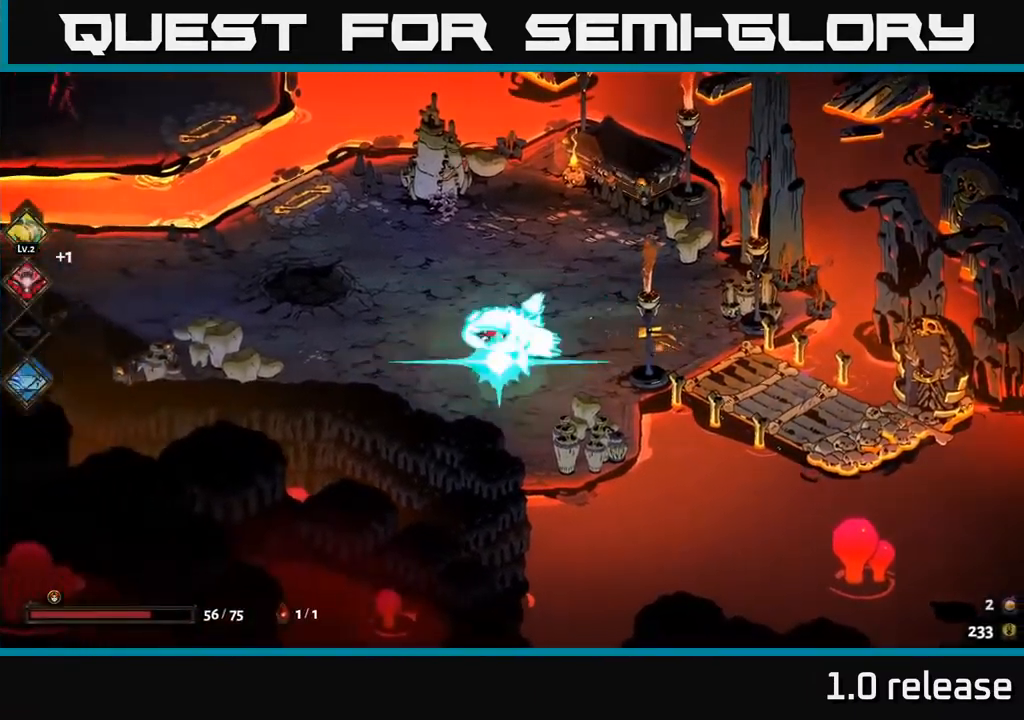
{"buttons": [], "left_stick": "up-left", "right_stick": "center", "events": [[250, "left_stick", "up-left"]]}